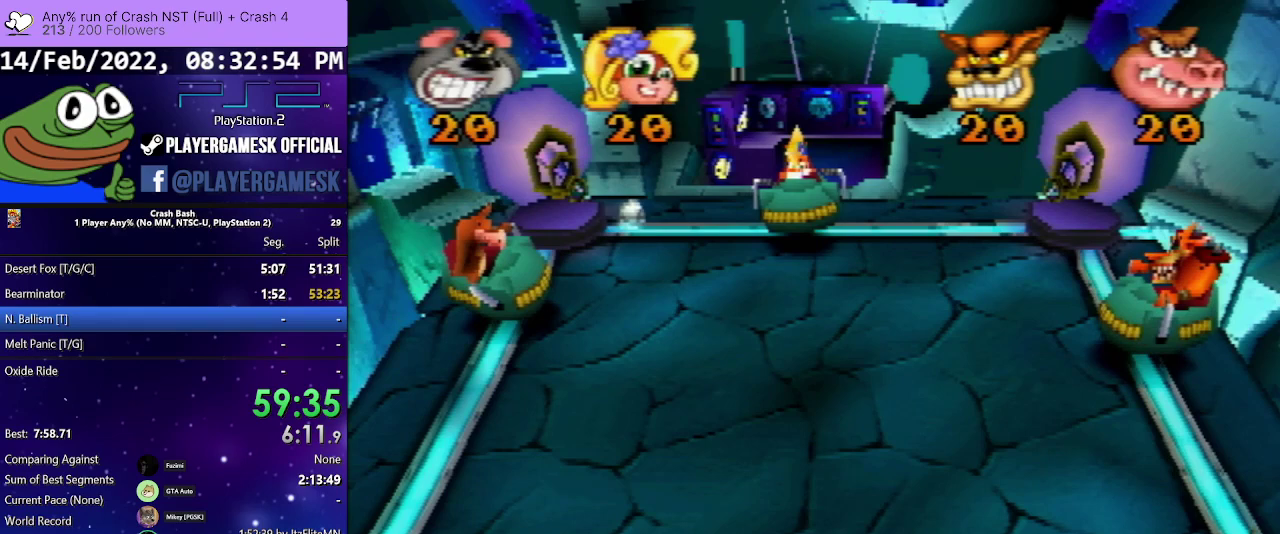
Gameplay with a controller (PlayStation layout); each line is a JSON object with the inputs held at the frame after it. "events" lists button and stick changes between this image and that frame as [ms after this image, input, new state], when the widget could be followed in between. Not read: ANALOG L3 R3 left_stick right_stick.
{"buttons": ["R1"], "events": [[267, "DPAD_LEFT", "down"], [400, "DPAD_LEFT", "up"]]}
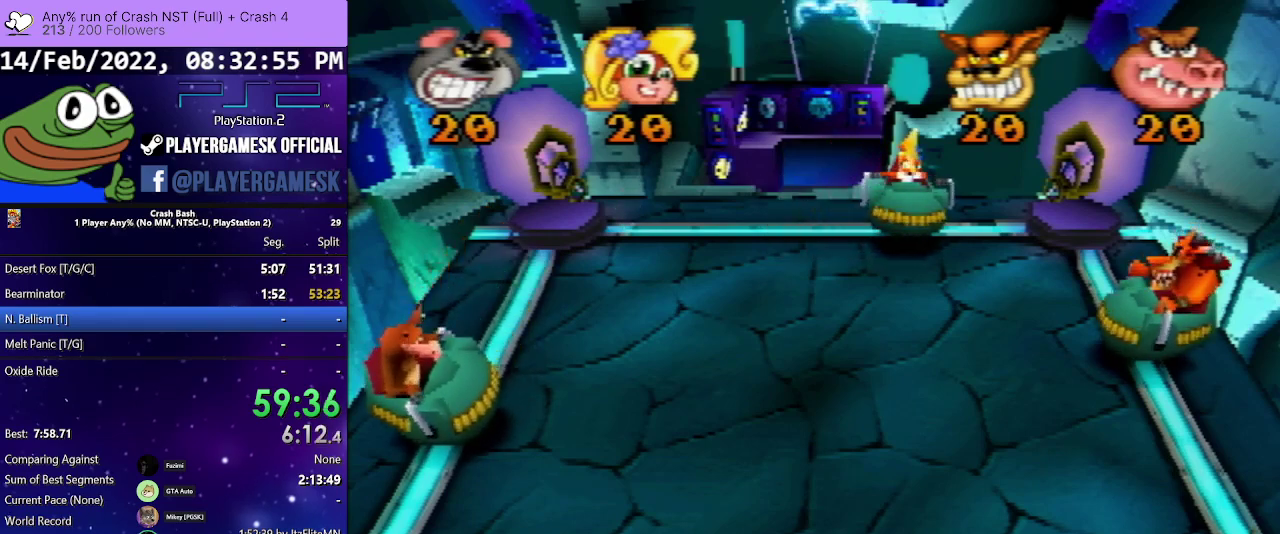
{"buttons": ["R1"], "events": [[267, "DPAD_RIGHT", "down"], [400, "DPAD_RIGHT", "up"]]}
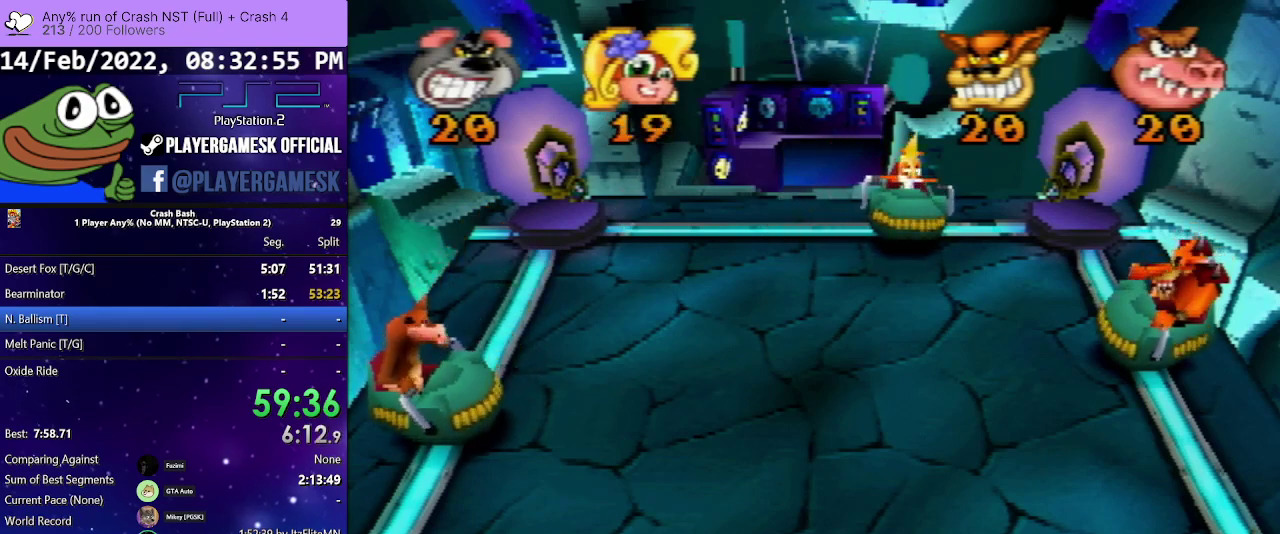
{"buttons": ["R1"], "events": []}
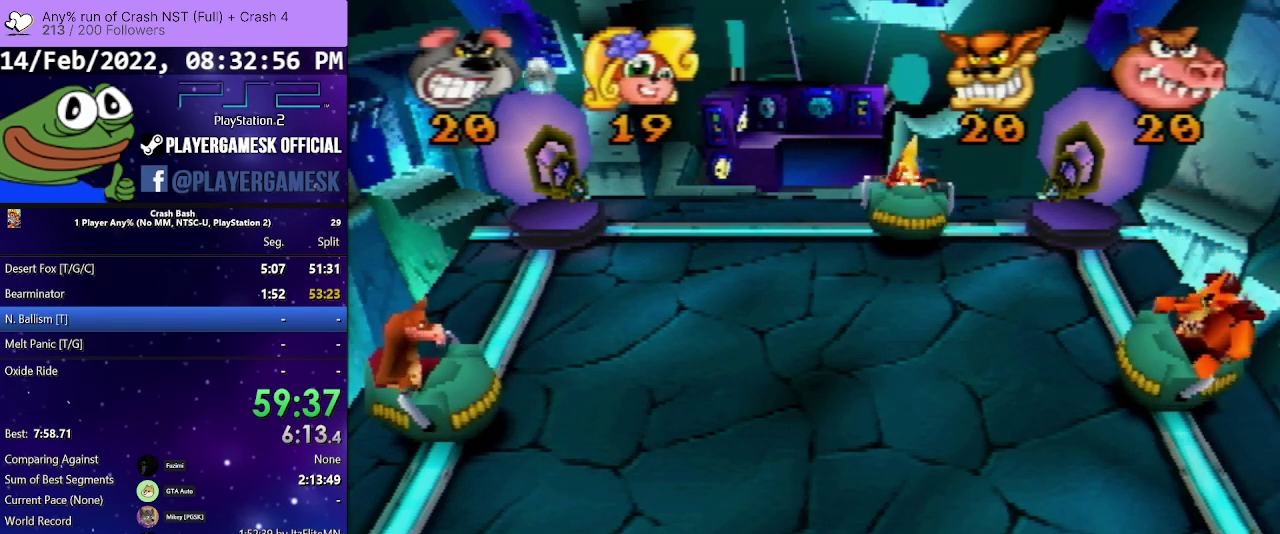
{"buttons": ["R1"], "events": []}
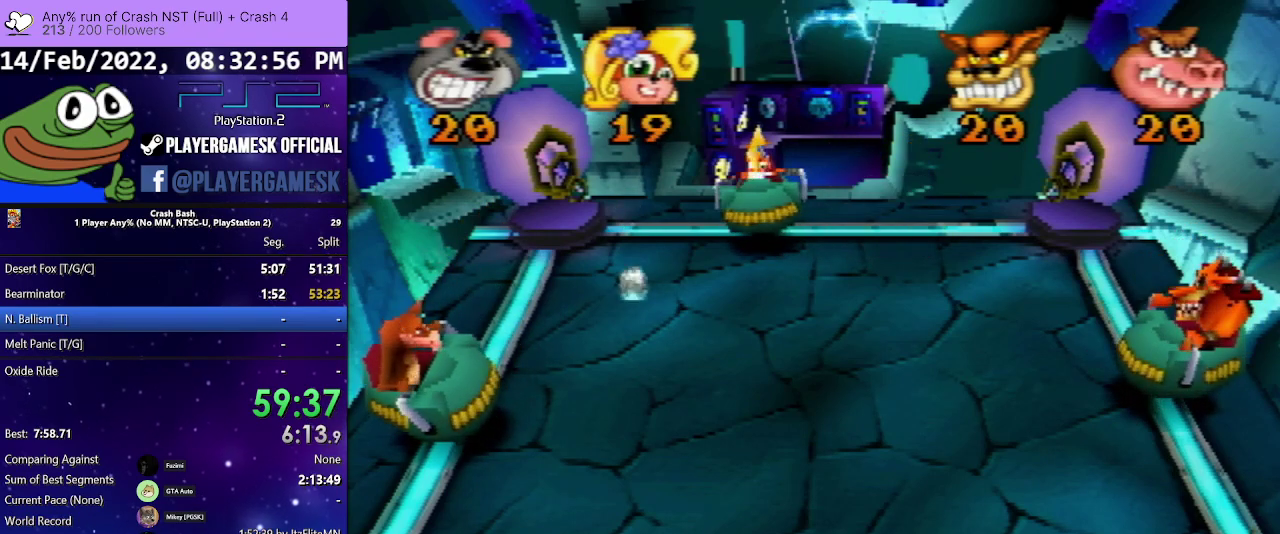
{"buttons": ["R1", "DPAD_LEFT"], "events": [[500, "DPAD_LEFT", "down"]]}
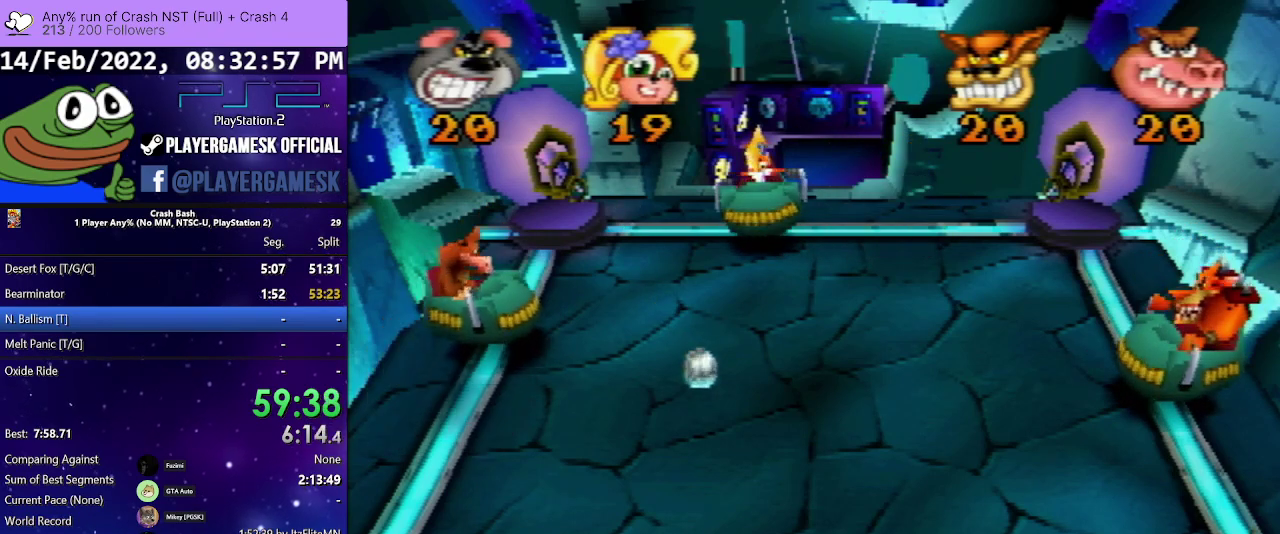
{"buttons": ["R1"], "events": [[167, "DPAD_LEFT", "up"]]}
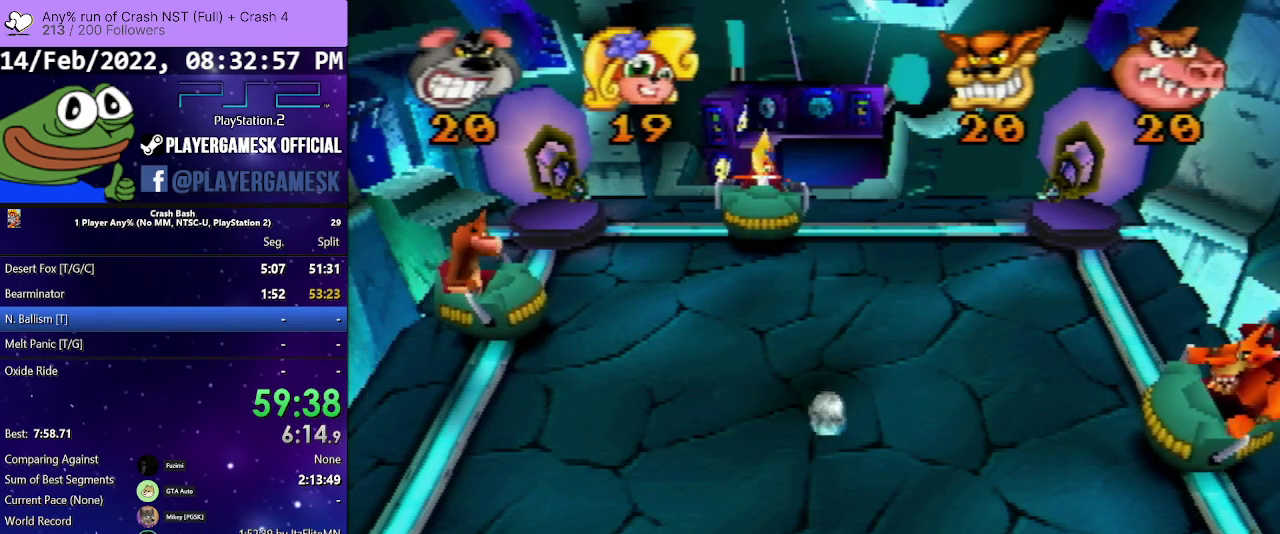
{"buttons": ["R1"], "events": [[133, "DPAD_RIGHT", "down"], [333, "DPAD_RIGHT", "up"]]}
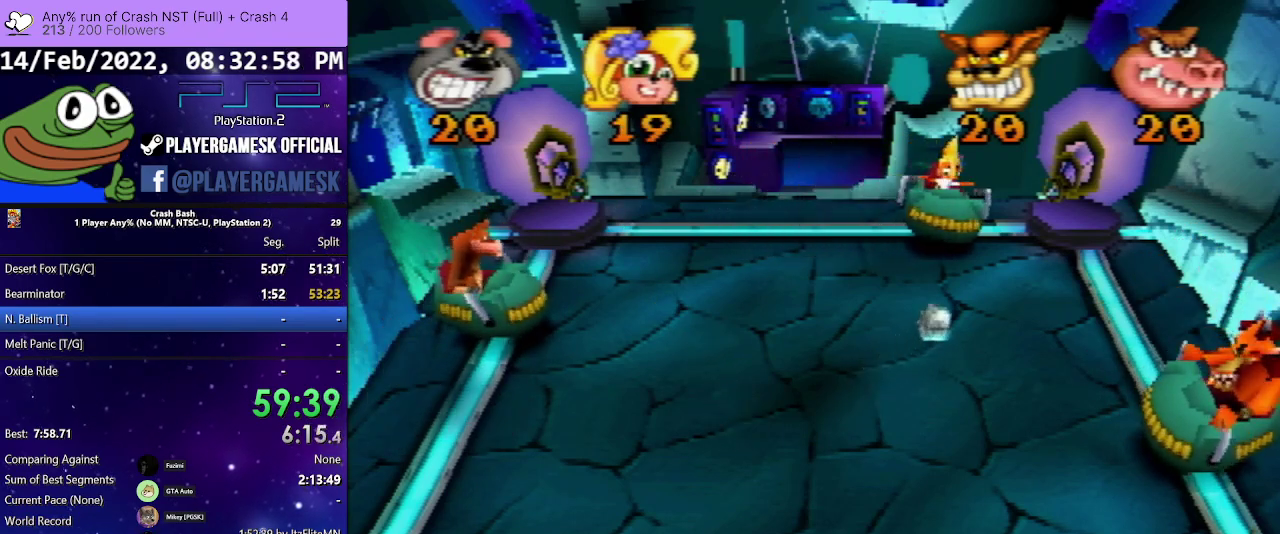
{"buttons": ["R1", "DPAD_RIGHT"], "events": [[467, "DPAD_RIGHT", "down"]]}
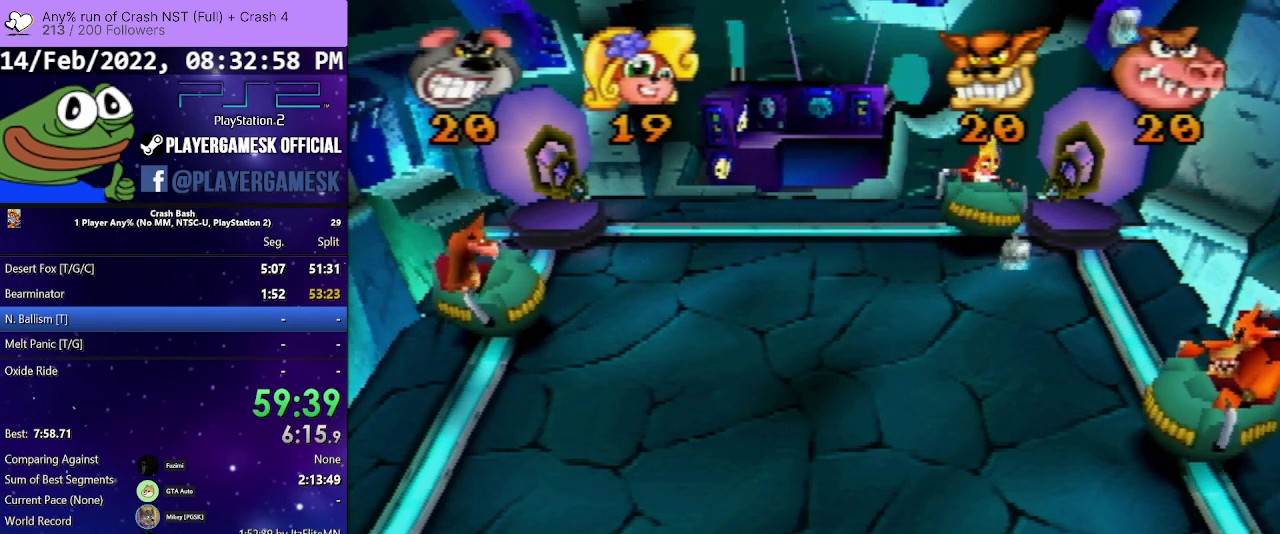
{"buttons": ["R1"], "events": [[133, "DPAD_RIGHT", "up"]]}
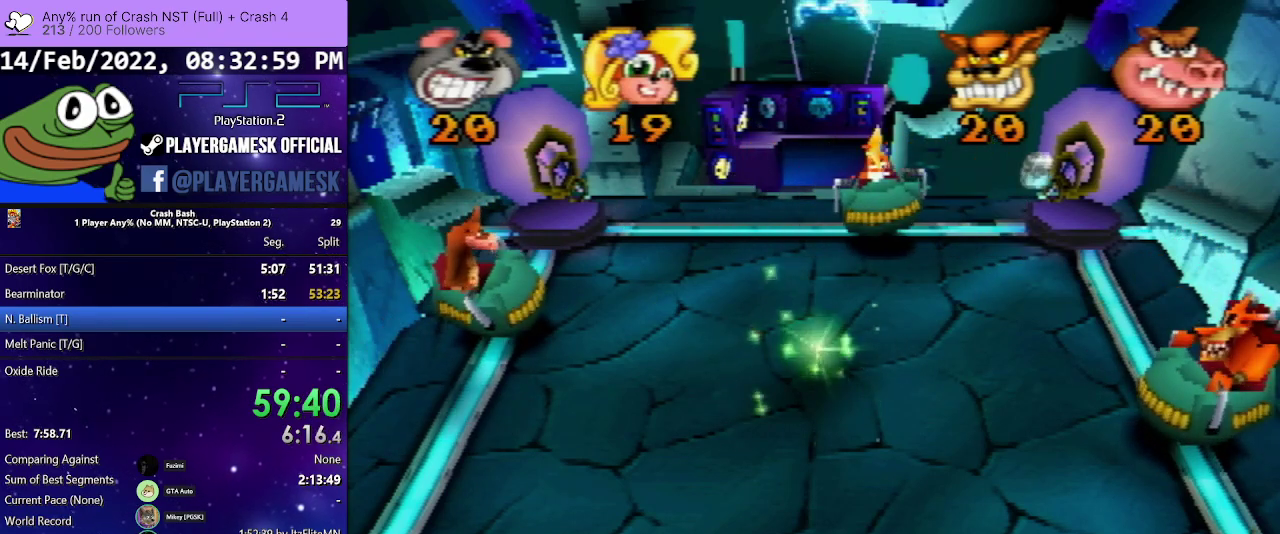
{"buttons": ["R1"], "events": [[267, "DPAD_LEFT", "down"], [400, "DPAD_LEFT", "up"]]}
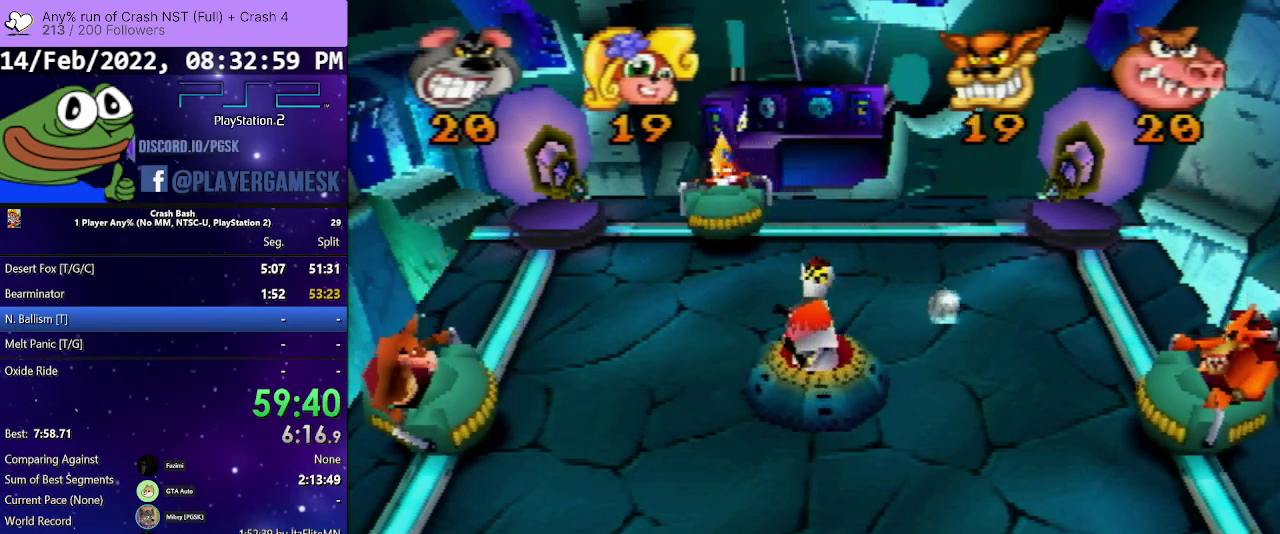
{"buttons": ["R1"], "events": []}
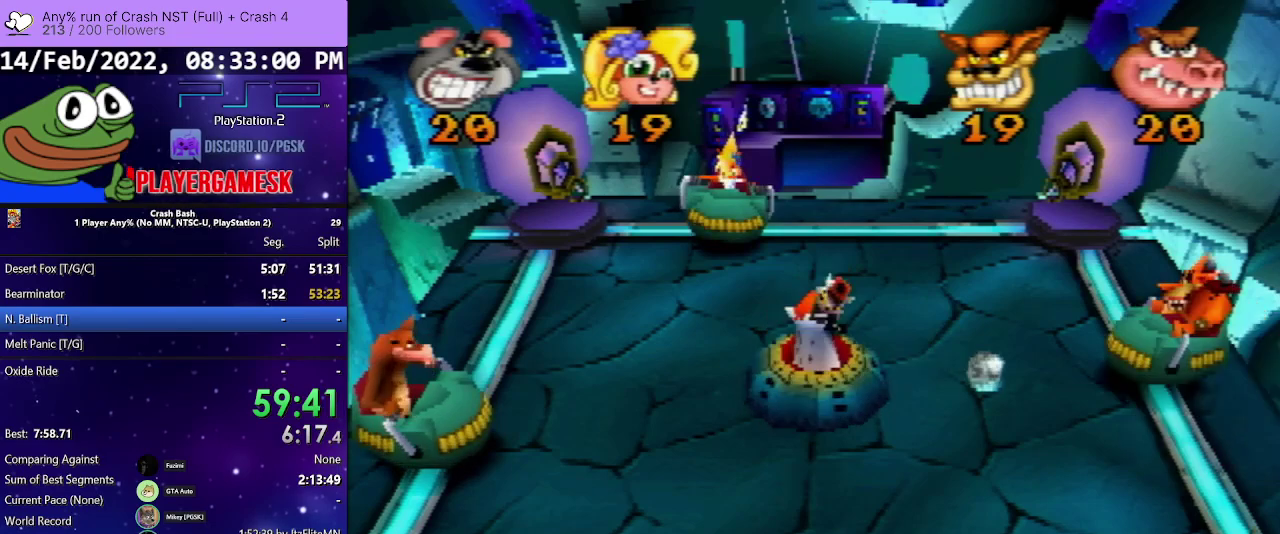
{"buttons": ["R1"], "events": [[33, "DPAD_RIGHT", "down"], [200, "DPAD_RIGHT", "up"]]}
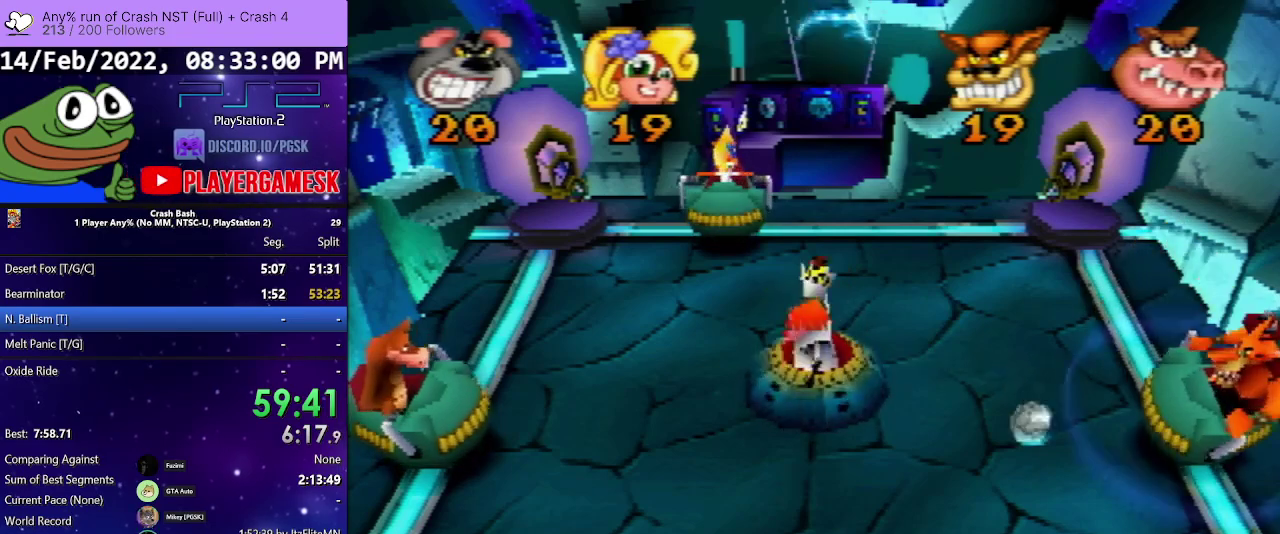
{"buttons": ["R1"], "events": [[167, "DPAD_LEFT", "down"], [433, "DPAD_LEFT", "up"]]}
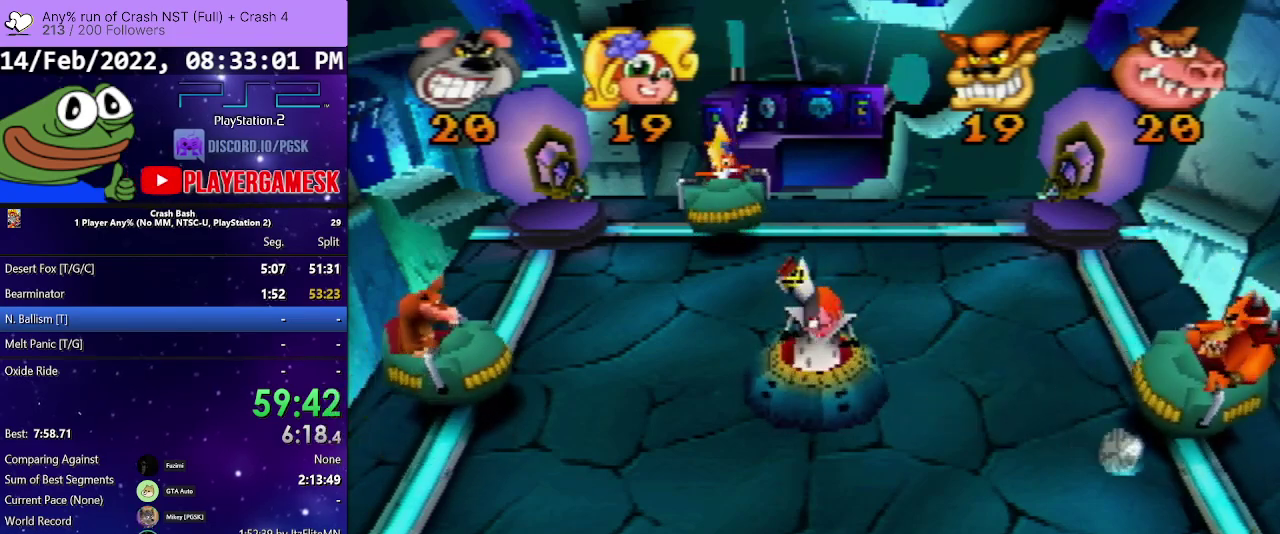
{"buttons": ["R1", "DPAD_LEFT"], "events": [[33, "DPAD_RIGHT", "down"], [300, "DPAD_RIGHT", "up"], [333, "DPAD_LEFT", "down"], [400, "DPAD_UP", "down"], [500, "DPAD_UP", "up"]]}
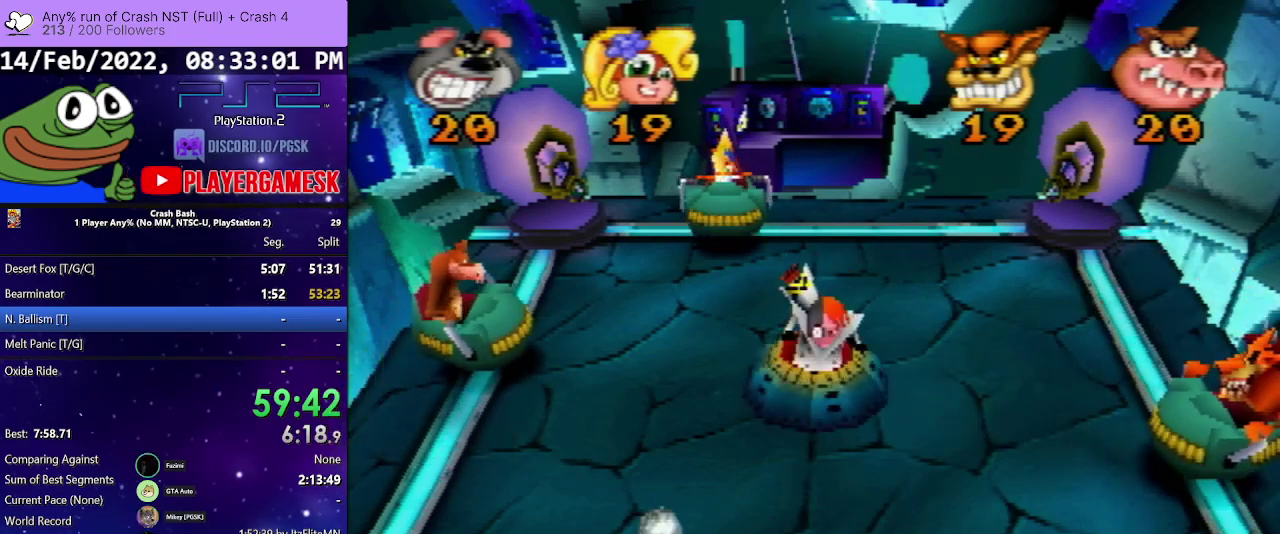
{"buttons": ["R1", "DPAD_RIGHT"], "events": [[467, "DPAD_LEFT", "up"], [500, "DPAD_RIGHT", "down"]]}
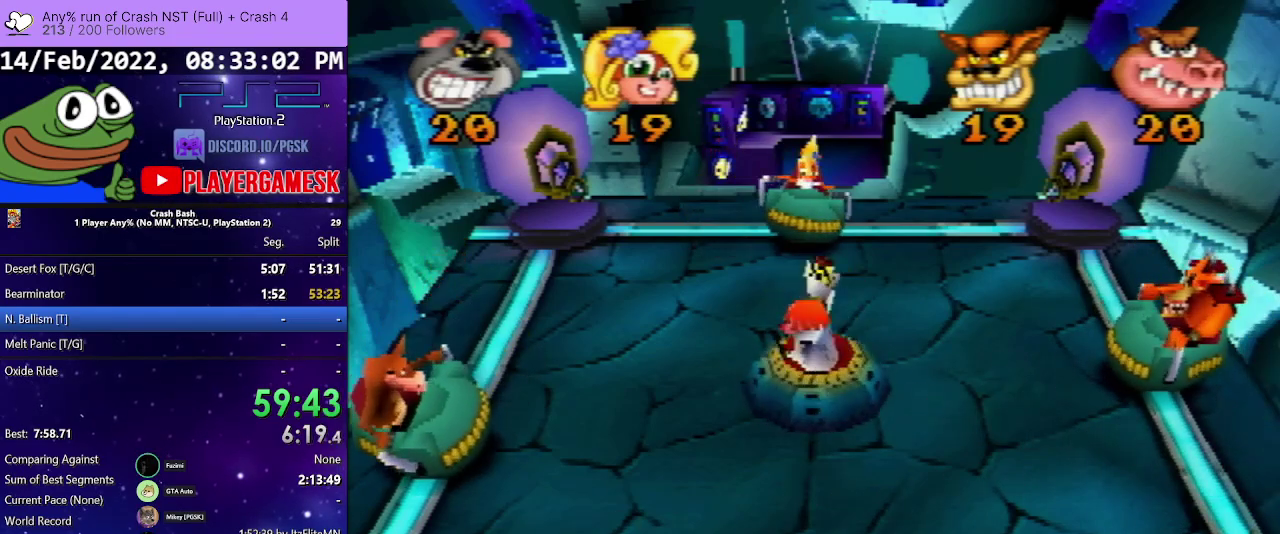
{"buttons": ["R1"], "events": [[267, "DPAD_RIGHT", "up"]]}
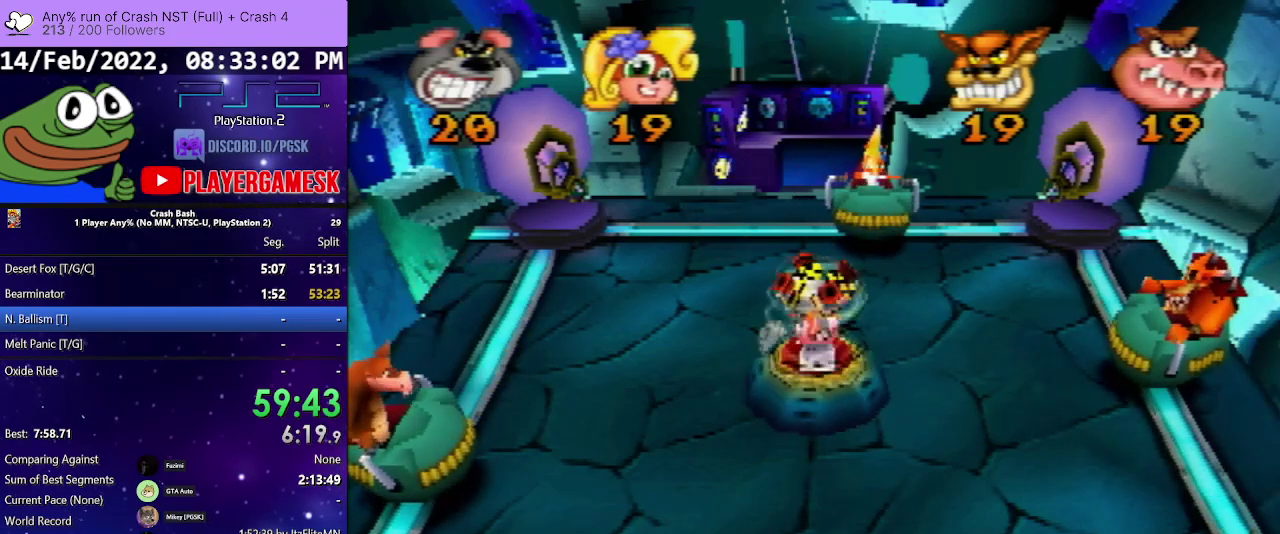
{"buttons": ["R1"], "events": []}
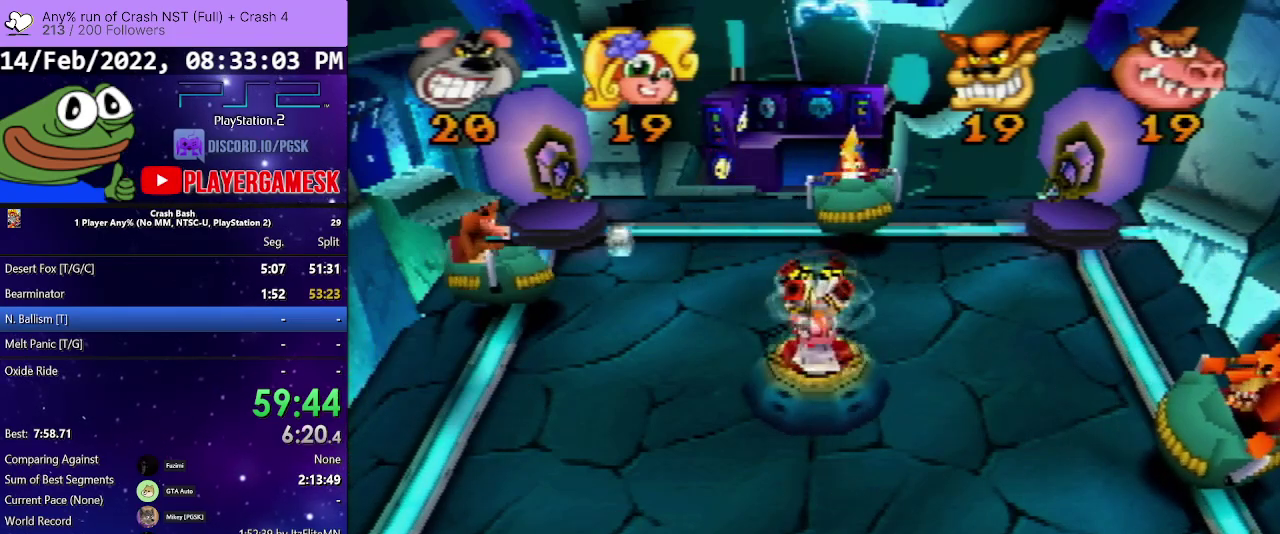
{"buttons": ["R1", "DPAD_LEFT"], "events": [[67, "DPAD_RIGHT", "down"], [233, "DPAD_RIGHT", "up"], [333, "DPAD_LEFT", "down"]]}
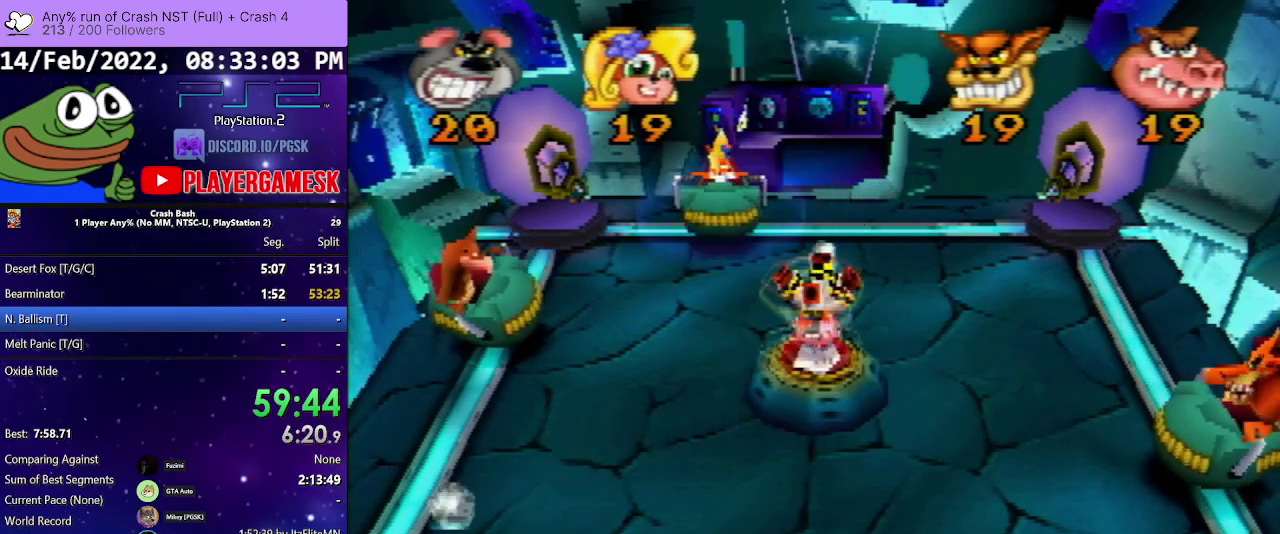
{"buttons": ["SQUARE", "R1", "DPAD_RIGHT"], "events": [[33, "DPAD_LEFT", "up"], [233, "DPAD_RIGHT", "down"], [400, "SQUARE", "down"]]}
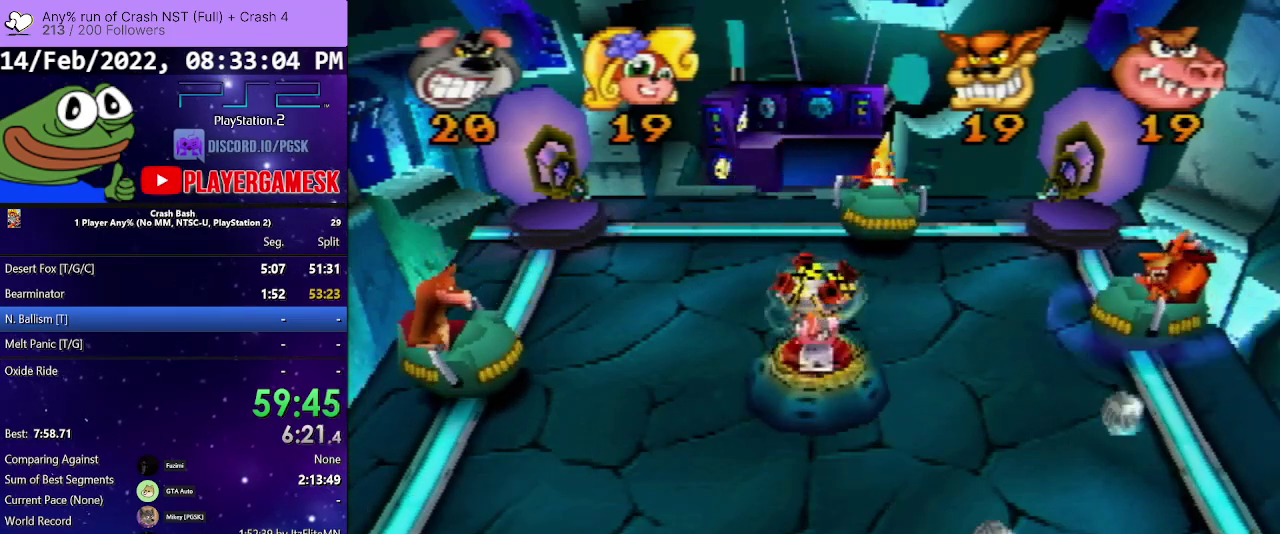
{"buttons": ["R1", "DPAD_RIGHT"], "events": [[33, "SQUARE", "up"], [100, "DPAD_RIGHT", "up"], [100, "SQUARE", "down"], [233, "SQUARE", "up"], [267, "DPAD_LEFT", "down"], [333, "SQUARE", "down"], [467, "DPAD_LEFT", "up"], [467, "SQUARE", "up"], [500, "DPAD_RIGHT", "down"]]}
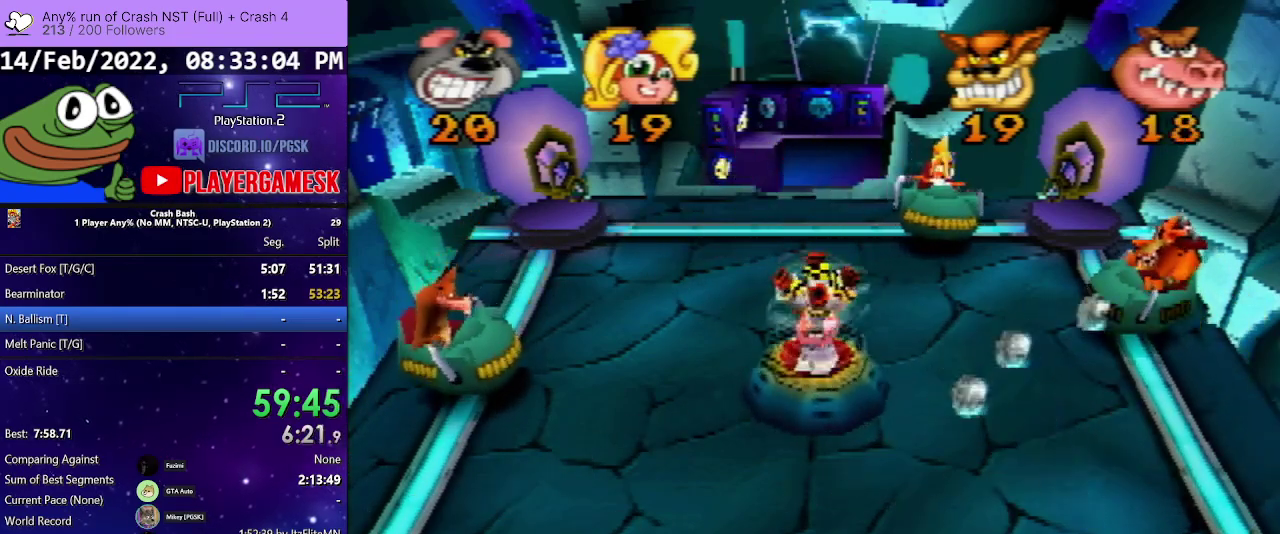
{"buttons": ["R1", "DPAD_DOWN", "DPAD_LEFT"], "events": [[200, "DPAD_RIGHT", "up"], [233, "DPAD_LEFT", "down"], [267, "SQUARE", "down"], [300, "DPAD_DOWN", "down"], [433, "SQUARE", "up"]]}
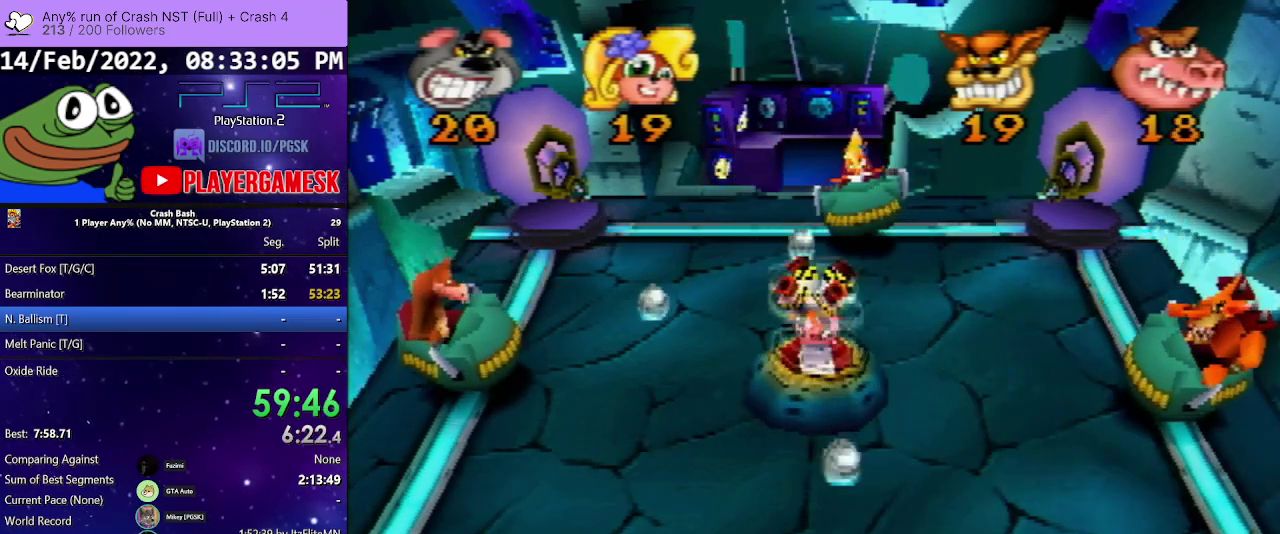
{"buttons": ["R1", "DPAD_RIGHT"], "events": [[33, "DPAD_DOWN", "up"], [33, "SQUARE", "down"], [167, "SQUARE", "up"], [300, "SQUARE", "down"], [333, "DPAD_LEFT", "up"], [367, "DPAD_RIGHT", "down"], [433, "SQUARE", "up"]]}
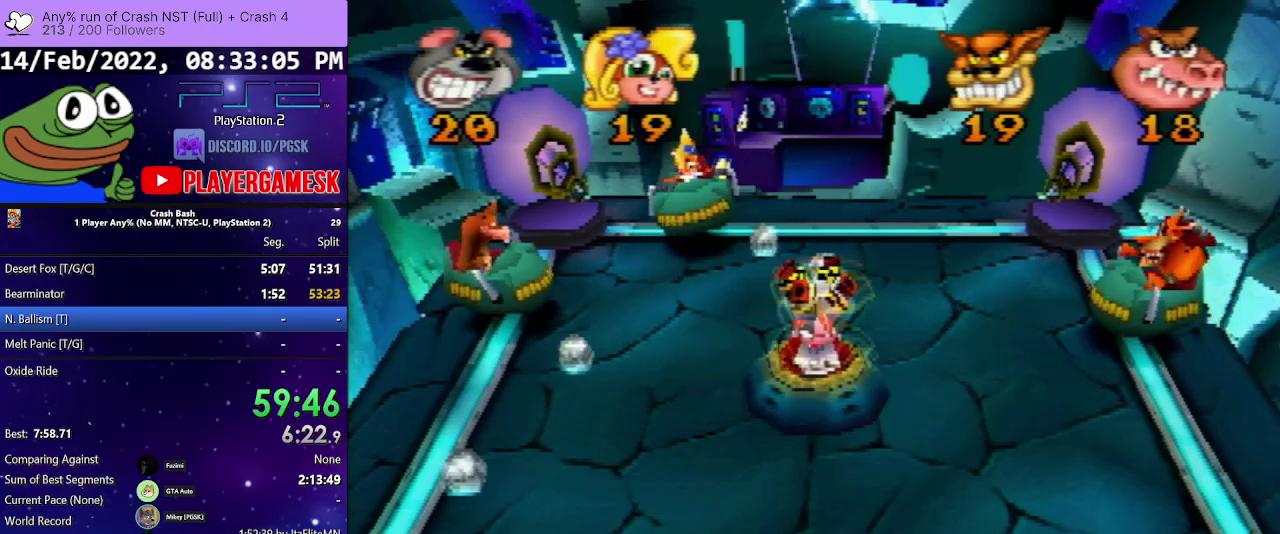
{"buttons": ["R1"], "events": [[33, "SQUARE", "down"], [133, "DPAD_RIGHT", "up"], [167, "SQUARE", "up"], [267, "DPAD_LEFT", "down"], [300, "SQUARE", "down"], [433, "SQUARE", "up"], [500, "DPAD_LEFT", "up"]]}
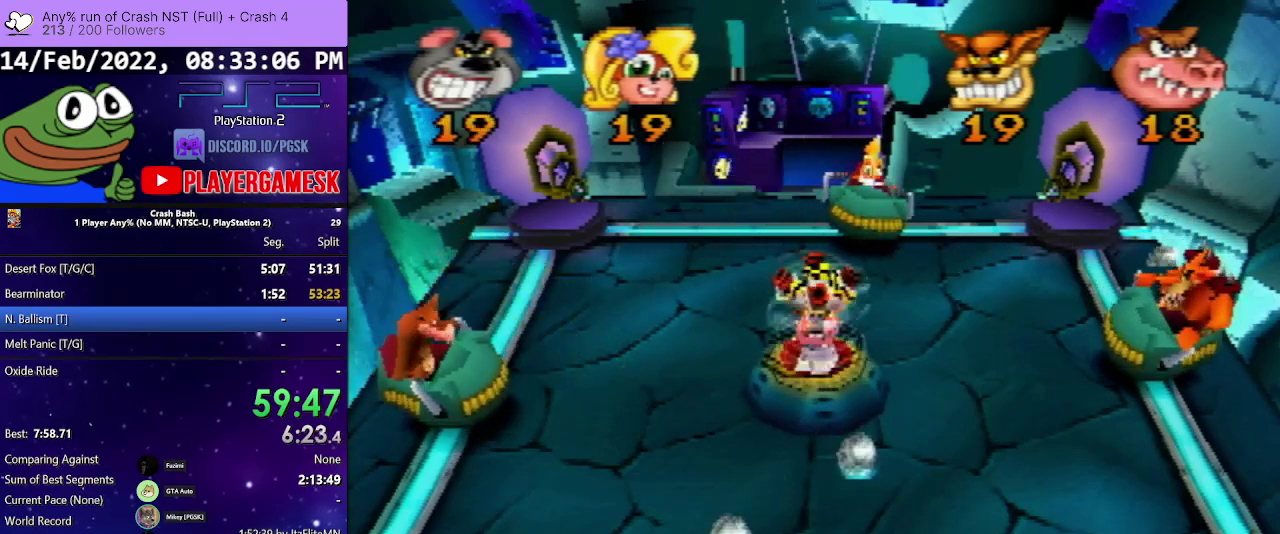
{"buttons": ["R1", "DPAD_RIGHT"], "events": [[33, "DPAD_RIGHT", "down"], [100, "SQUARE", "down"], [233, "SQUARE", "up"], [333, "SQUARE", "down"], [500, "SQUARE", "up"]]}
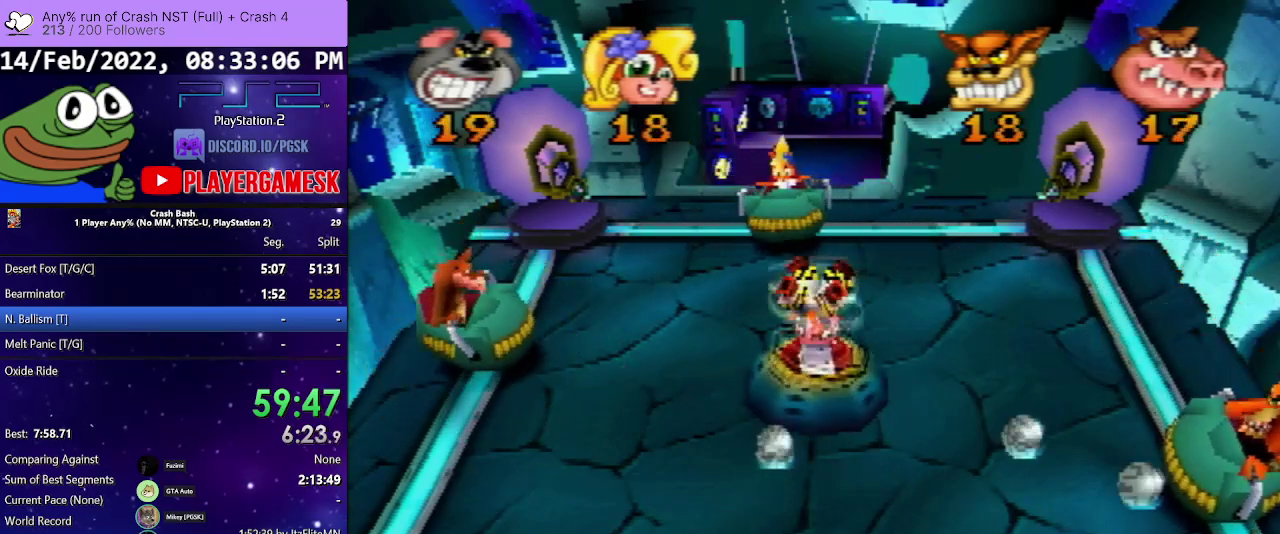
{"buttons": ["R1", "DPAD_LEFT"], "events": [[100, "DPAD_RIGHT", "up"], [100, "SQUARE", "down"], [133, "DPAD_LEFT", "down"], [233, "SQUARE", "up"], [333, "SQUARE", "down"], [500, "SQUARE", "up"]]}
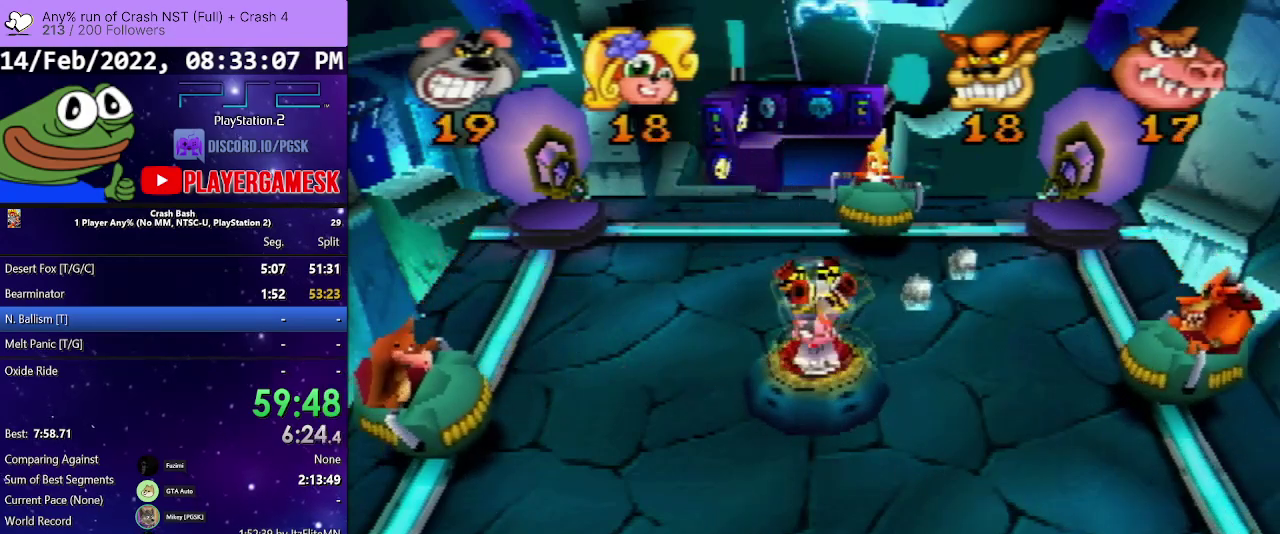
{"buttons": ["R1", "DPAD_RIGHT"], "events": [[100, "SQUARE", "down"], [233, "SQUARE", "up"], [267, "DPAD_LEFT", "up"], [300, "DPAD_RIGHT", "down"], [300, "SQUARE", "down"], [467, "SQUARE", "up"]]}
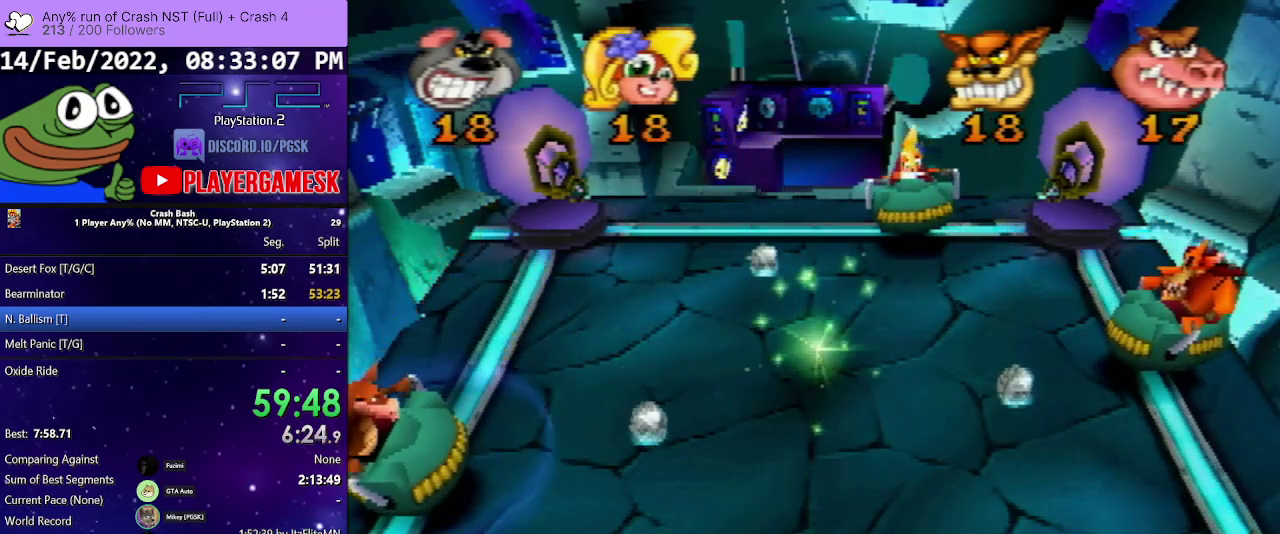
{"buttons": ["R1", "DPAD_RIGHT"], "events": [[67, "SQUARE", "down"], [233, "SQUARE", "up"], [333, "SQUARE", "down"], [467, "SQUARE", "up"]]}
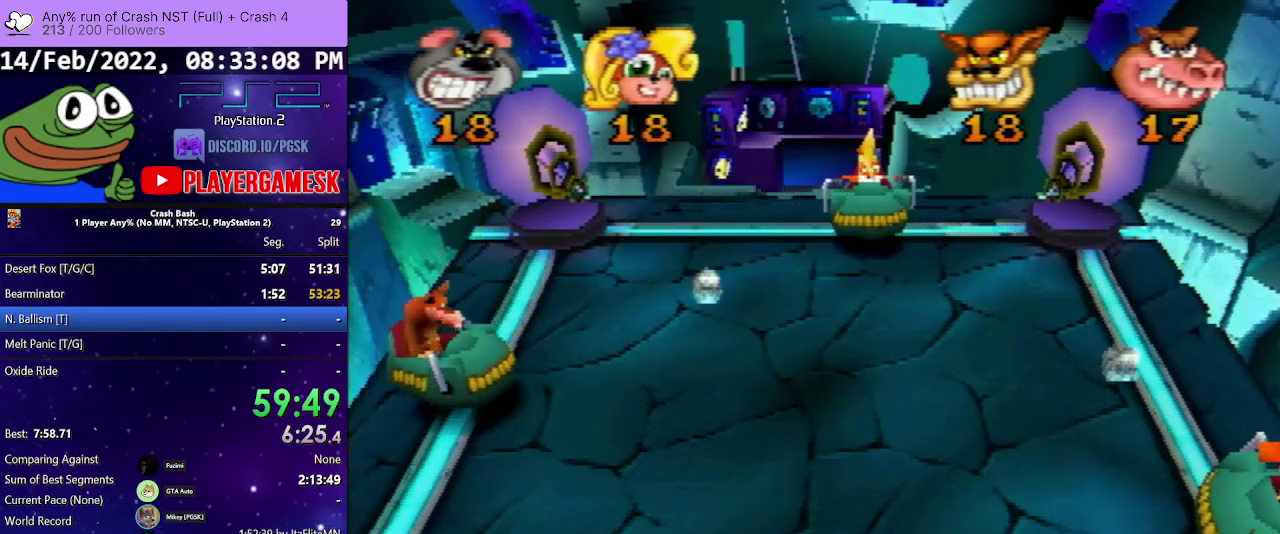
{"buttons": ["SQUARE", "R1", "DPAD_RIGHT"], "events": [[100, "SQUARE", "down"], [133, "DPAD_RIGHT", "up"], [233, "SQUARE", "up"], [367, "DPAD_RIGHT", "down"], [367, "SQUARE", "down"]]}
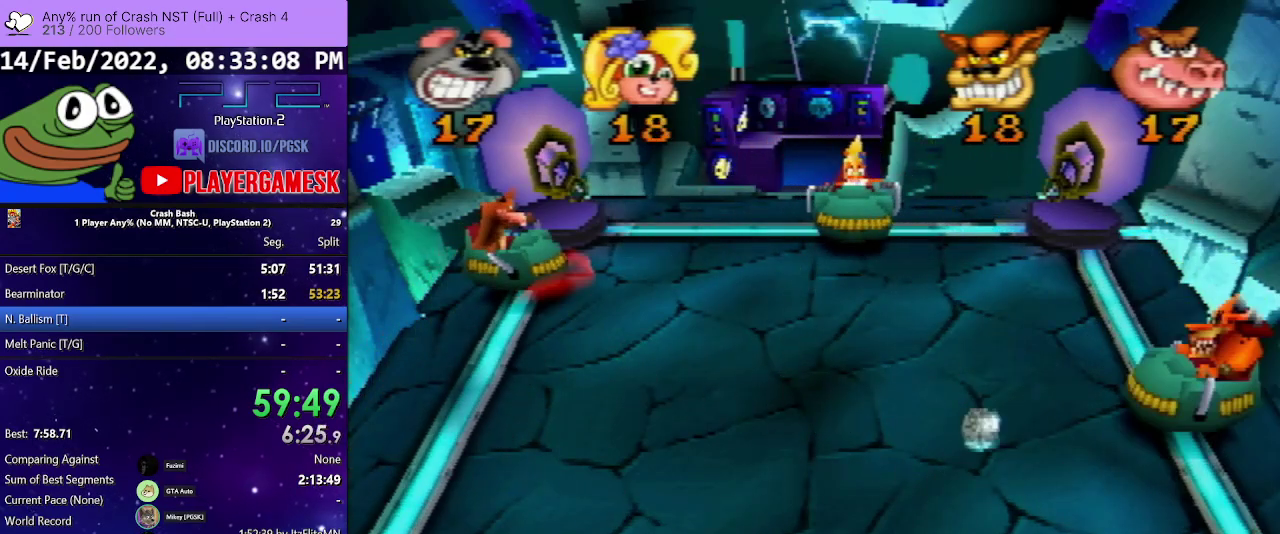
{"buttons": ["SQUARE", "R1", "DPAD_LEFT"], "events": [[33, "SQUARE", "up"], [167, "SQUARE", "down"], [333, "SQUARE", "up"], [367, "DPAD_RIGHT", "up"], [433, "SQUARE", "down"], [500, "DPAD_LEFT", "down"]]}
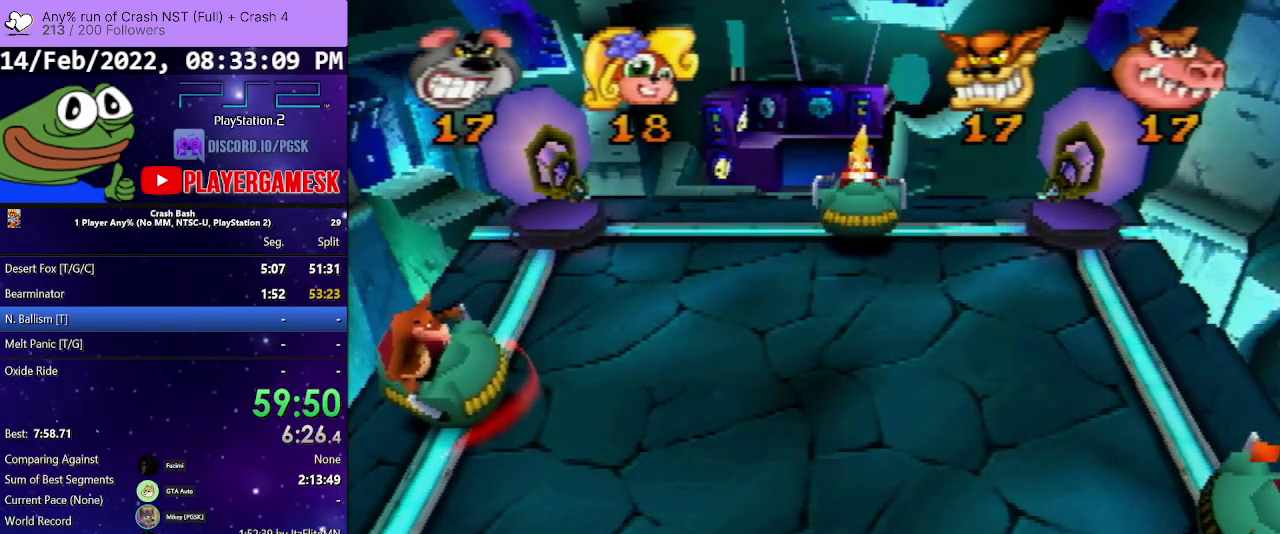
{"buttons": ["R1", "DPAD_RIGHT"], "events": [[100, "SQUARE", "up"], [200, "SQUARE", "down"], [233, "DPAD_LEFT", "up"], [300, "DPAD_RIGHT", "down"], [367, "SQUARE", "up"]]}
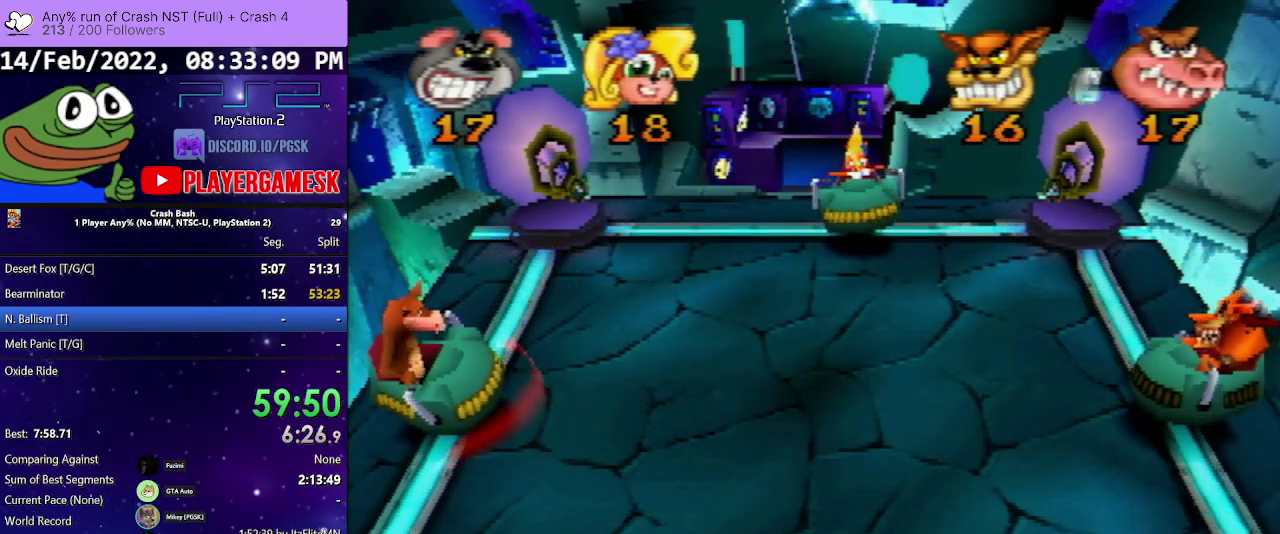
{"buttons": ["R1", "DPAD_LEFT"], "events": [[67, "DPAD_RIGHT", "up"], [367, "DPAD_LEFT", "down"]]}